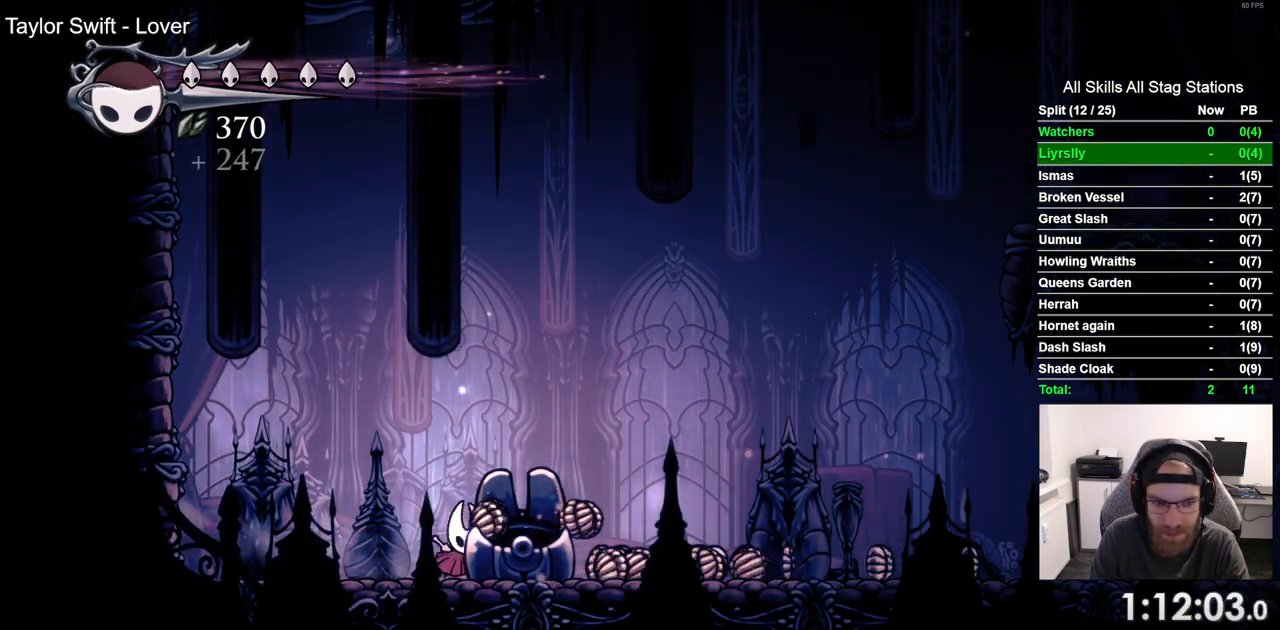
Gameplay with a controller (PlayStation layout); each line is a JSON object with the inputs held at the frame after it. "events" lists button and stick changes between this image and that frame as [ms after this image, input, new state], when the widget could be followed in between. Not read: CROSS R1.
{"buttons": ["DPAD_RIGHT"], "left_stick": "center", "right_stick": "center", "events": [[200, "DPAD_RIGHT", "up"], [233, "DPAD_LEFT", "down"], [417, "DPAD_LEFT", "up"], [417, "DPAD_UP", "down"], [467, "DPAD_RIGHT", "down"], [467, "DPAD_UP", "up"]]}
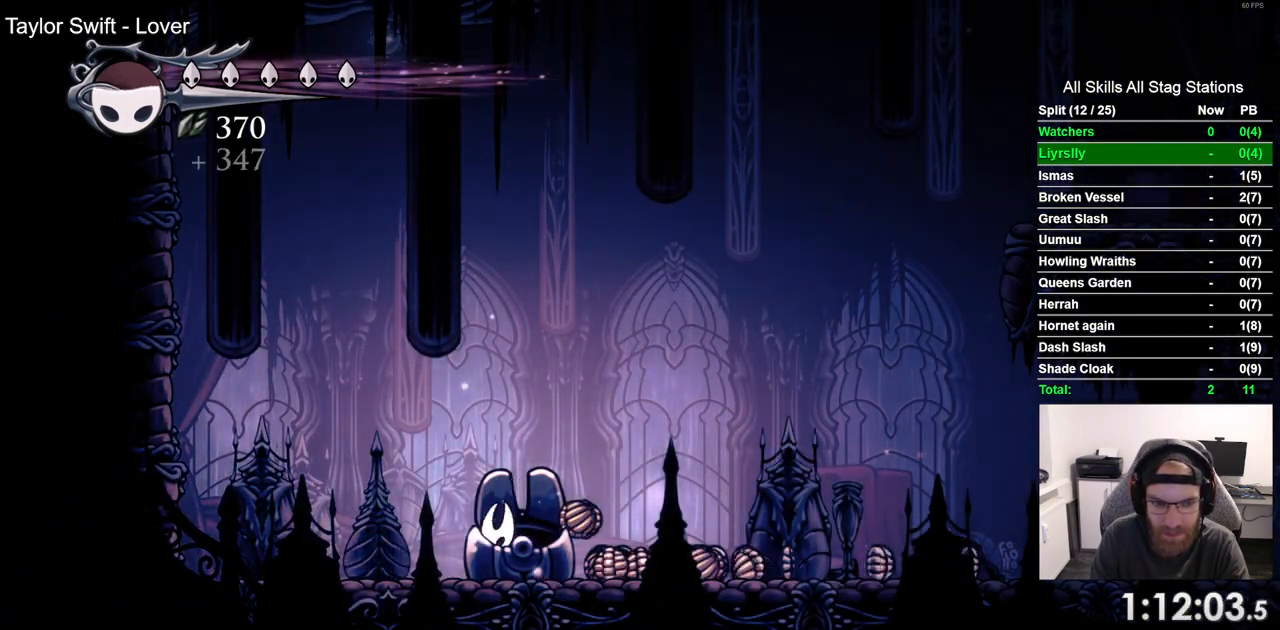
{"buttons": ["DPAD_RIGHT"], "left_stick": "center", "right_stick": "center", "events": []}
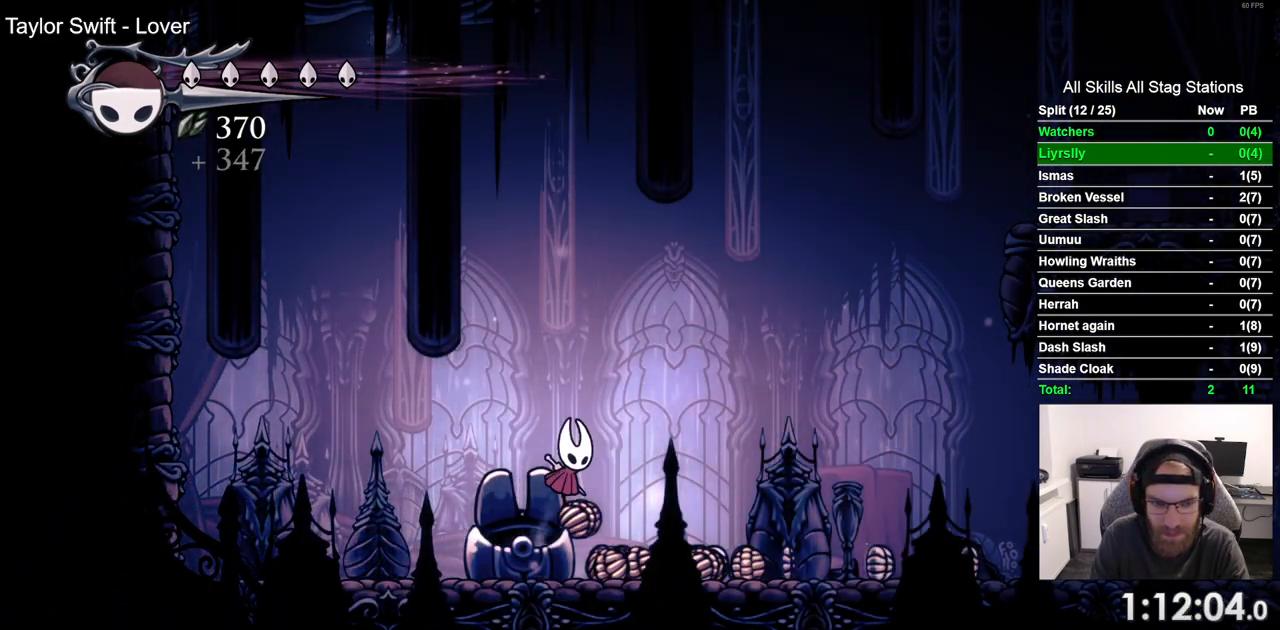
{"buttons": ["DPAD_RIGHT"], "left_stick": "center", "right_stick": "center", "events": [[83, "DPAD_RIGHT", "up"], [133, "DPAD_LEFT", "down"], [333, "DPAD_LEFT", "up"], [350, "DPAD_UP", "down"], [367, "DPAD_UP", "up"], [417, "DPAD_RIGHT", "down"]]}
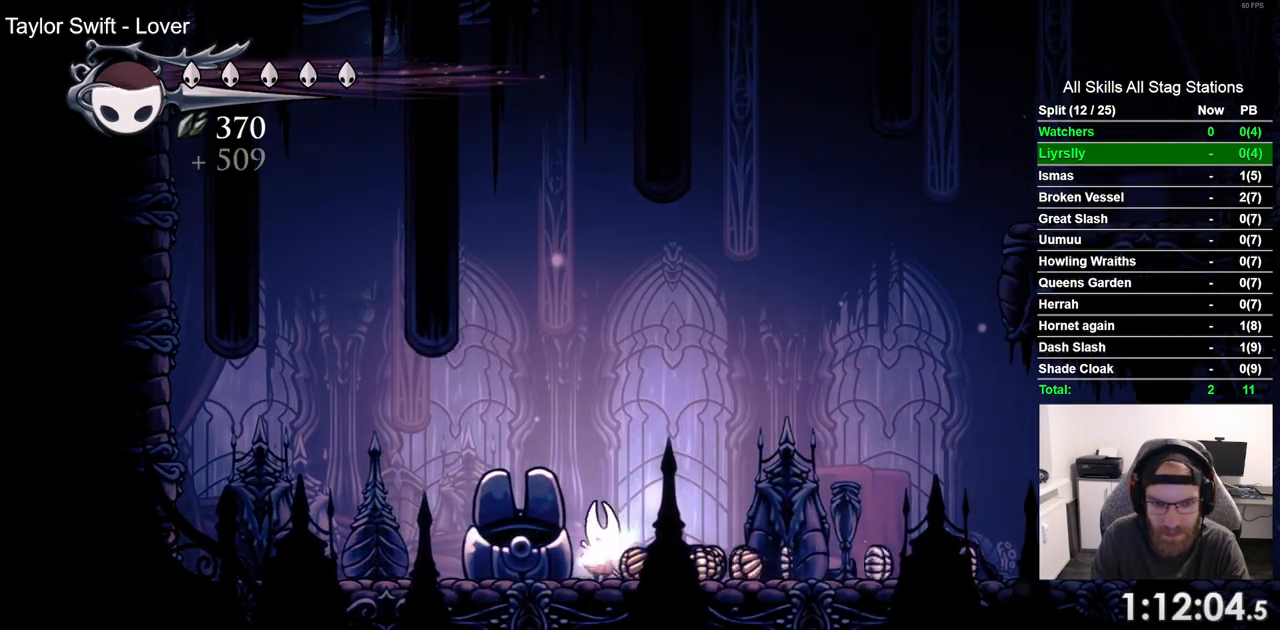
{"buttons": ["DPAD_RIGHT"], "left_stick": "center", "right_stick": "center", "events": [[83, "R2", "down"], [300, "R2", "up"]]}
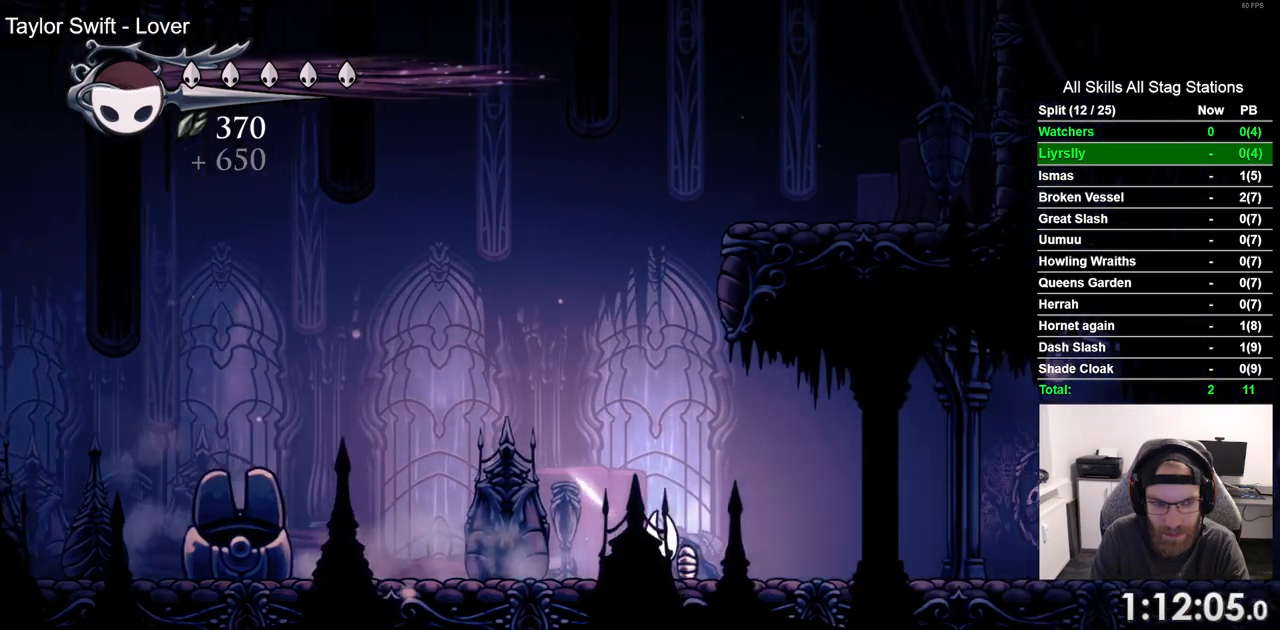
{"buttons": ["DPAD_RIGHT"], "left_stick": "center", "right_stick": "center", "events": [[150, "R2", "down"], [350, "R2", "up"]]}
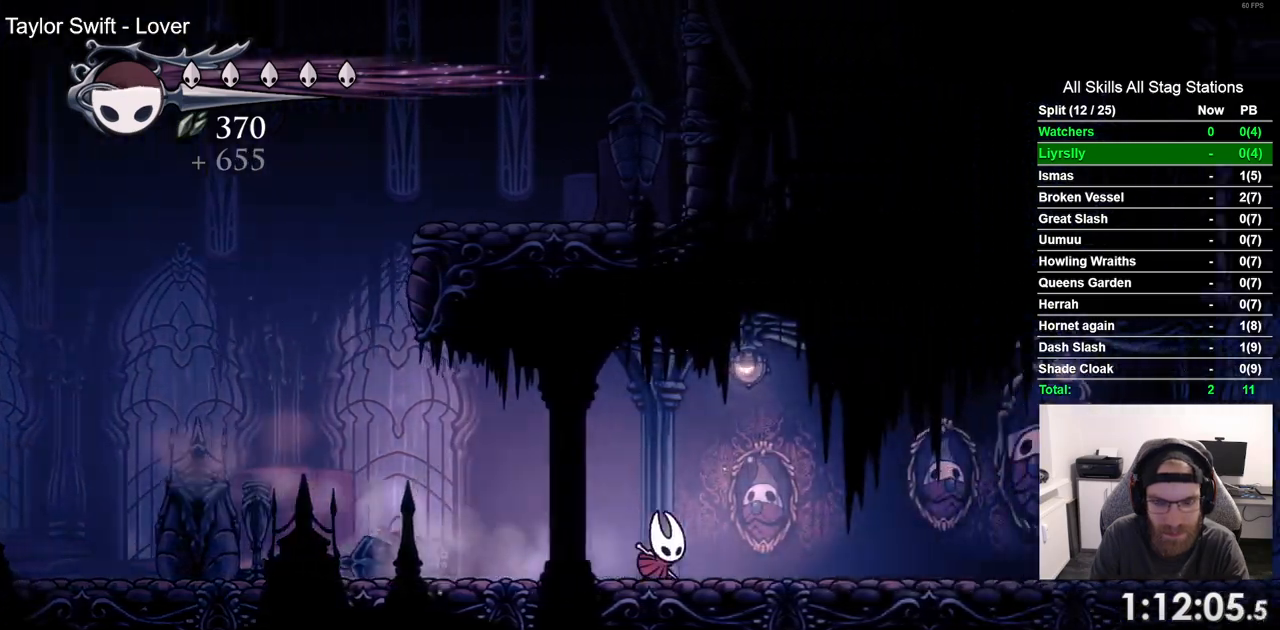
{"buttons": ["DPAD_RIGHT"], "left_stick": "center", "right_stick": "center", "events": [[217, "R2", "down"], [433, "R2", "up"]]}
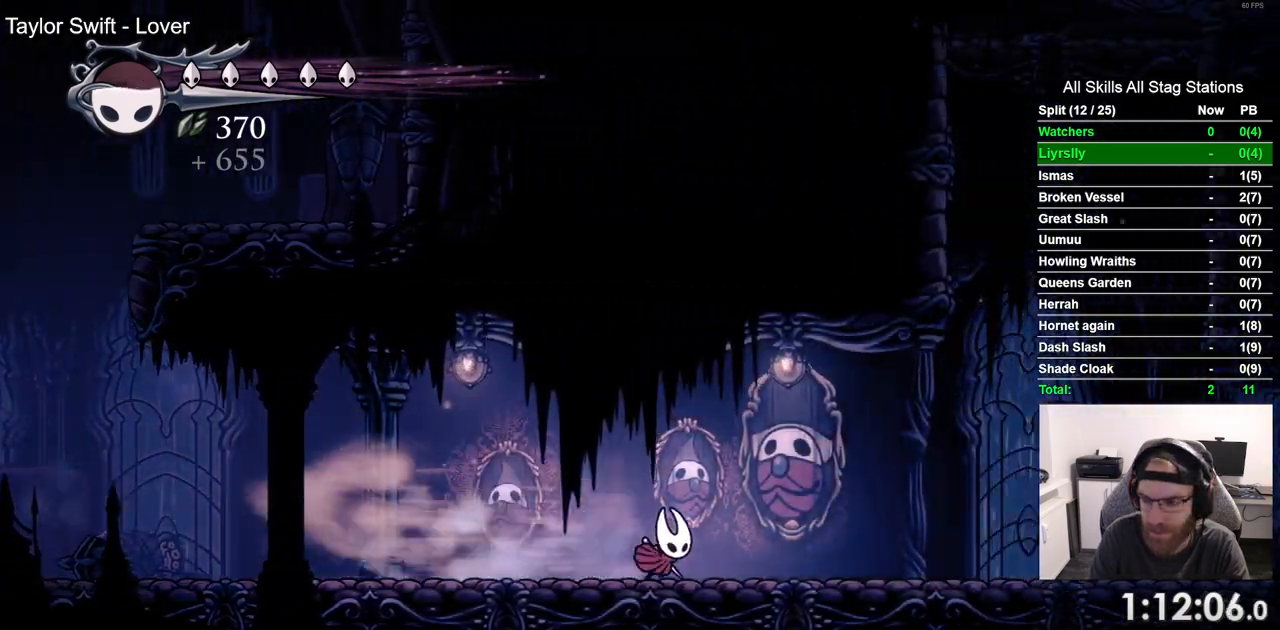
{"buttons": ["R2", "DPAD_RIGHT"], "left_stick": "center", "right_stick": "center", "events": [[333, "R2", "down"]]}
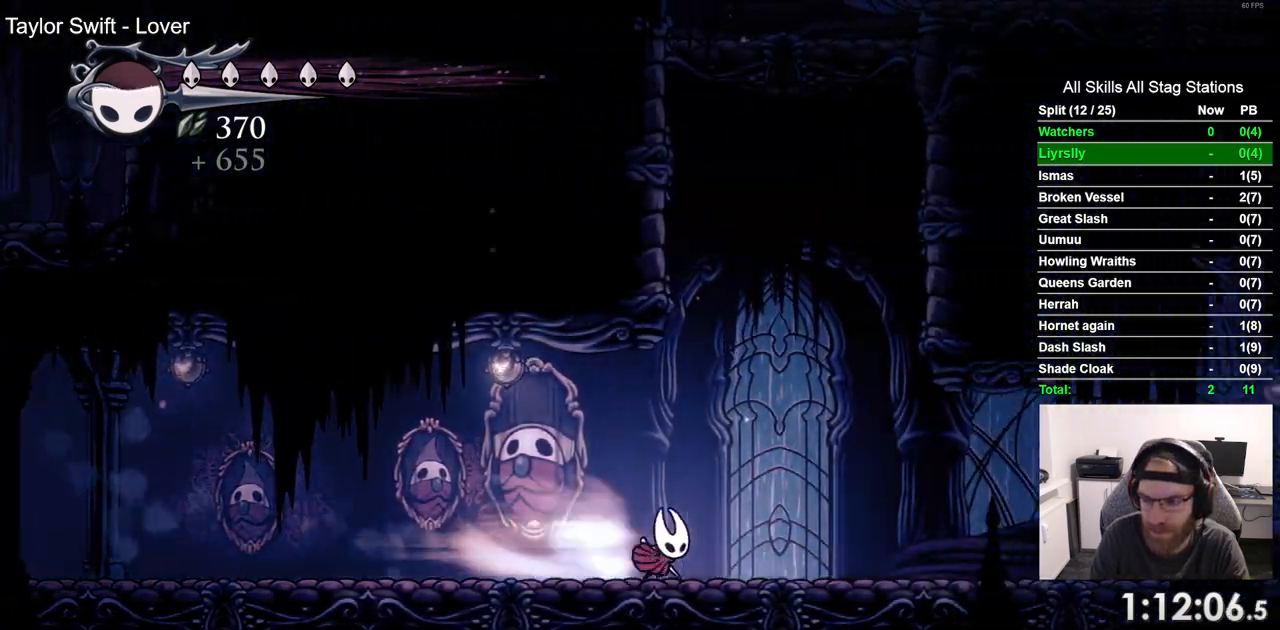
{"buttons": ["R2", "DPAD_RIGHT"], "left_stick": "center", "right_stick": "center"}
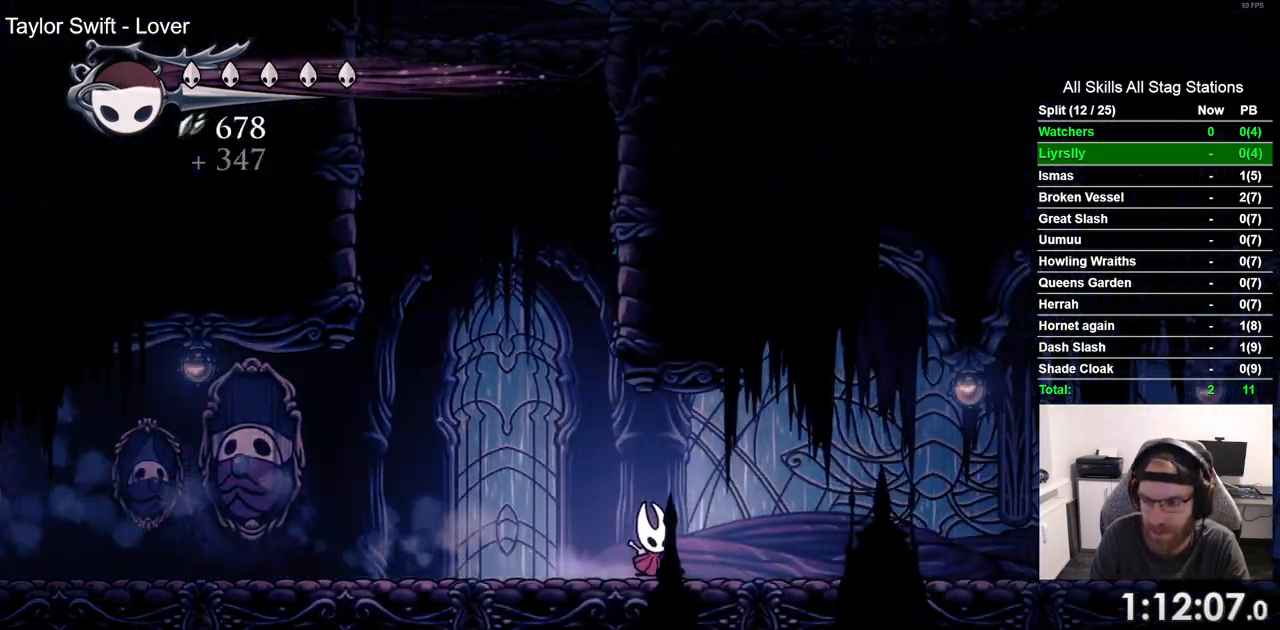
{"buttons": ["R2", "DPAD_RIGHT"], "left_stick": "center", "right_stick": "center", "events": [[117, "R2", "up"], [500, "R2", "down"]]}
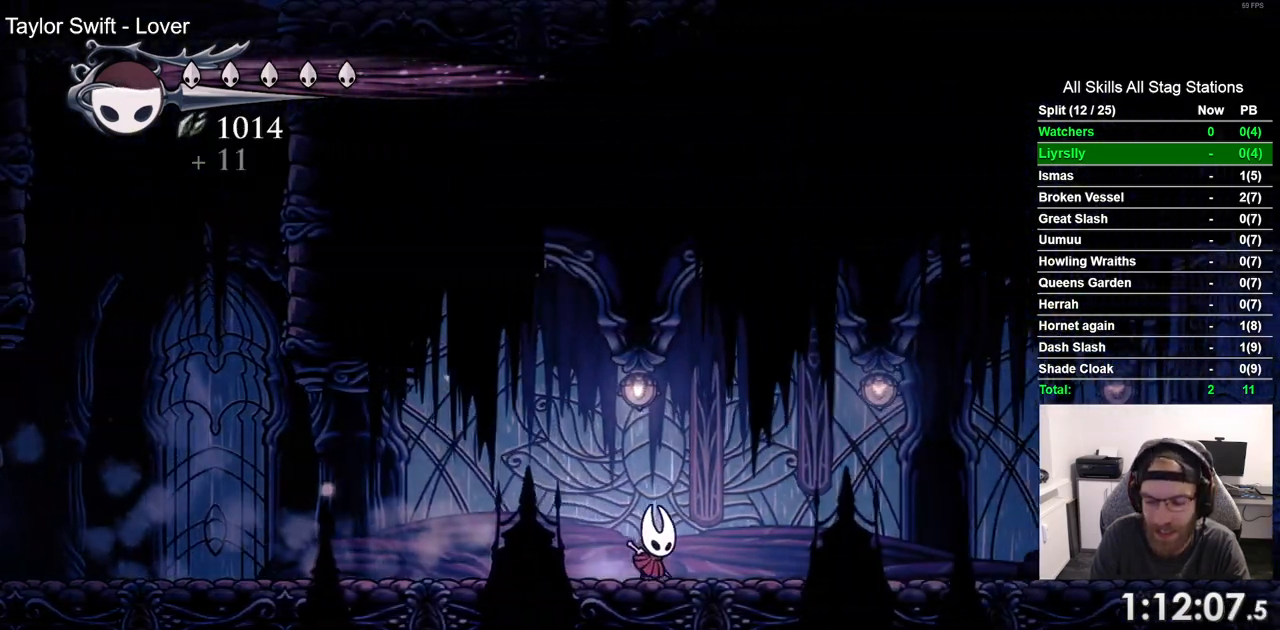
{"buttons": ["DPAD_RIGHT"], "left_stick": "center", "right_stick": "center", "events": [[233, "R2", "up"]]}
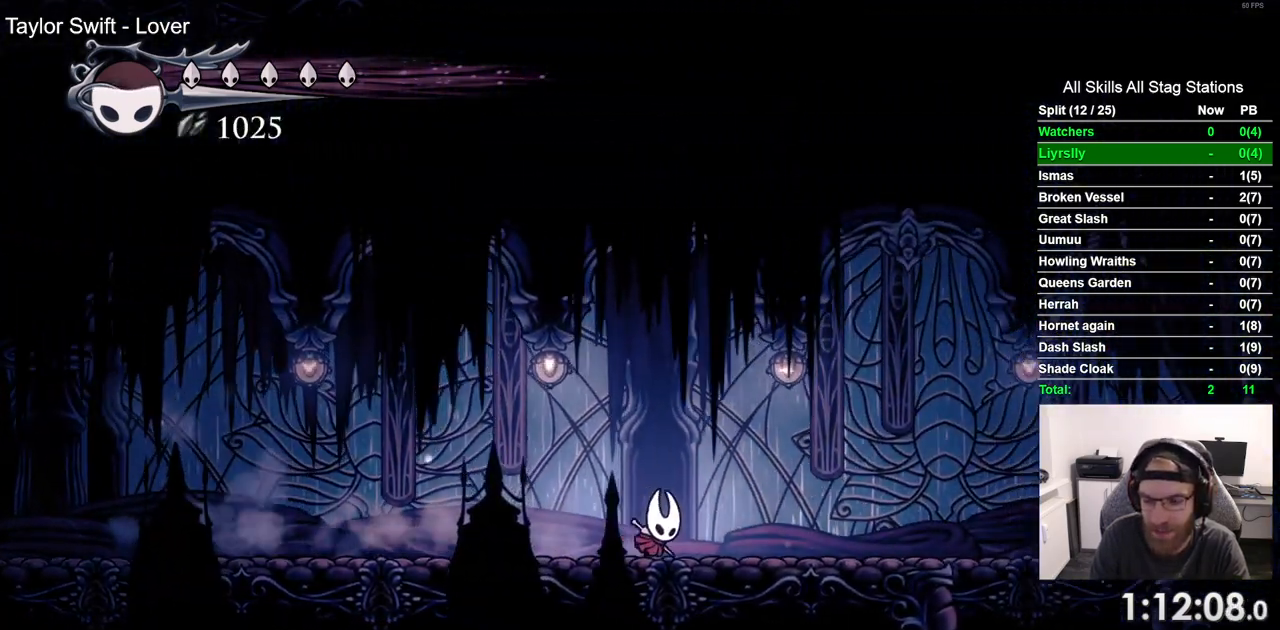
{"buttons": ["DPAD_RIGHT"], "left_stick": "center", "right_stick": "center", "events": [[117, "R2", "down"], [350, "R2", "up"]]}
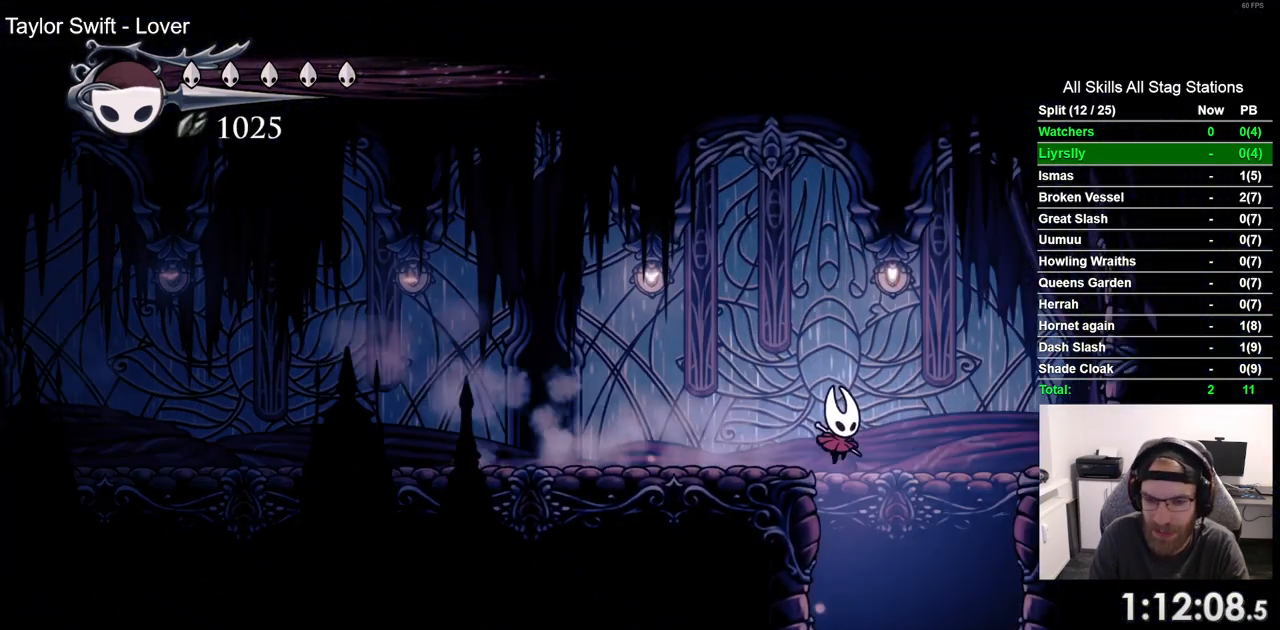
{"buttons": ["DPAD_RIGHT"], "left_stick": "center", "right_stick": "center", "events": []}
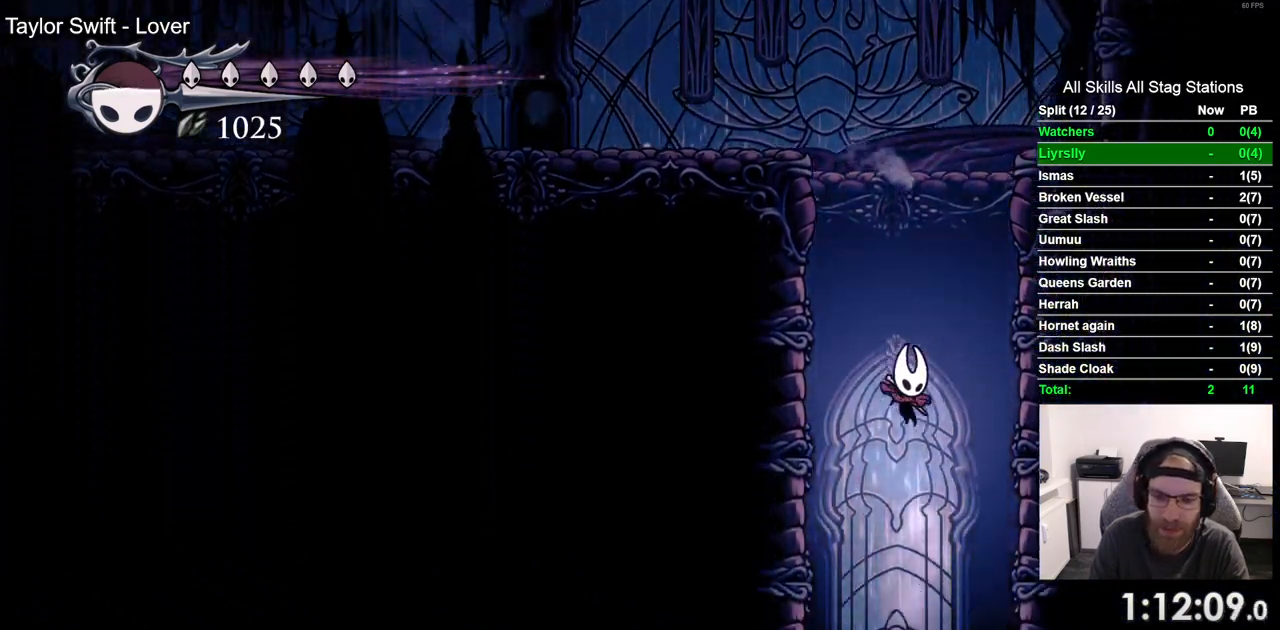
{"buttons": [], "left_stick": "center", "right_stick": "center", "events": [[300, "DPAD_LEFT", "down"], [467, "DPAD_LEFT", "up"], [467, "DPAD_RIGHT", "up"]]}
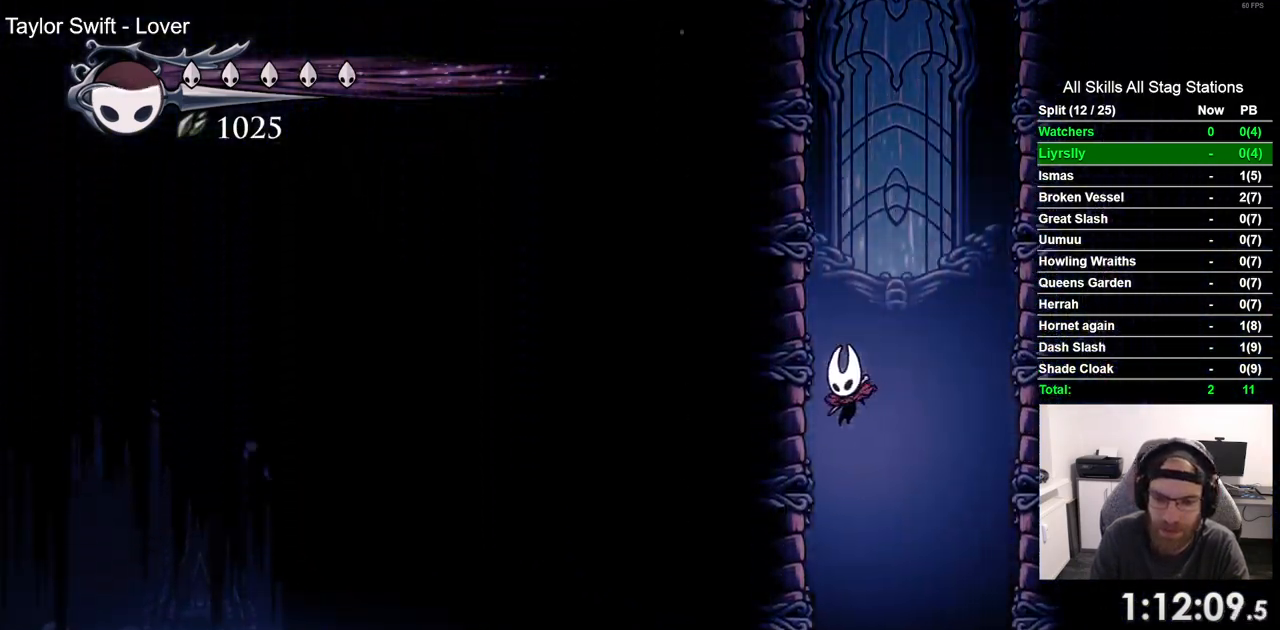
{"buttons": [], "left_stick": "center", "right_stick": "center", "events": []}
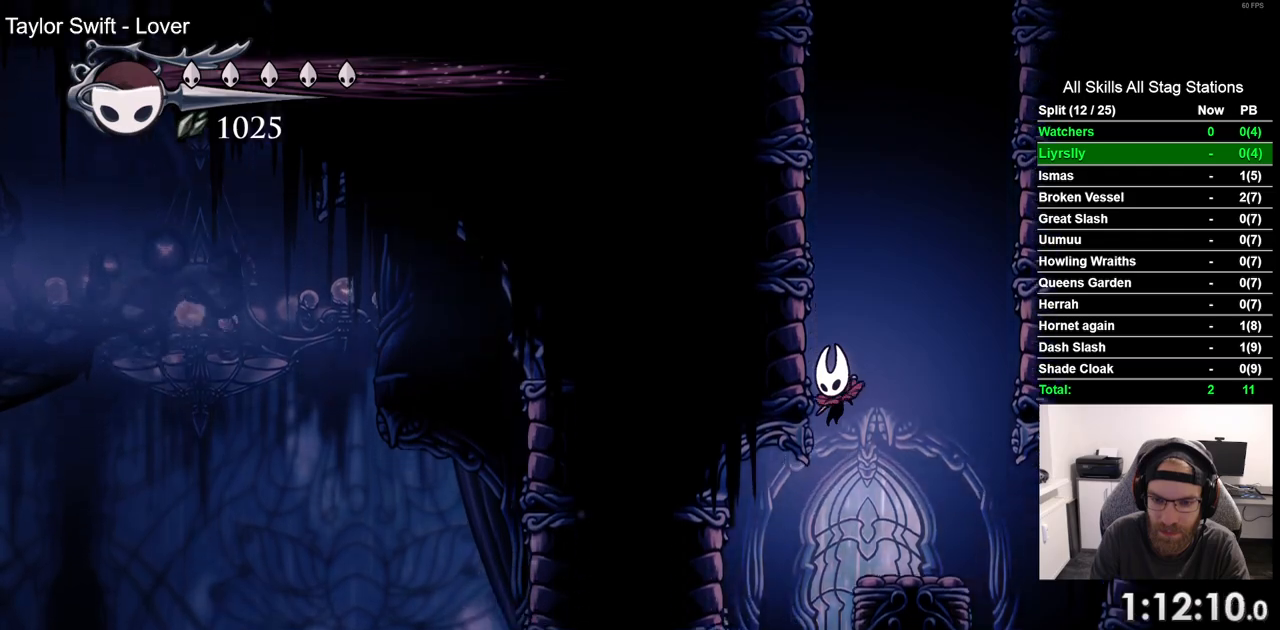
{"buttons": ["R2", "DPAD_LEFT"], "left_stick": "center", "right_stick": "center", "events": [[150, "DPAD_LEFT", "down"], [300, "R2", "down"]]}
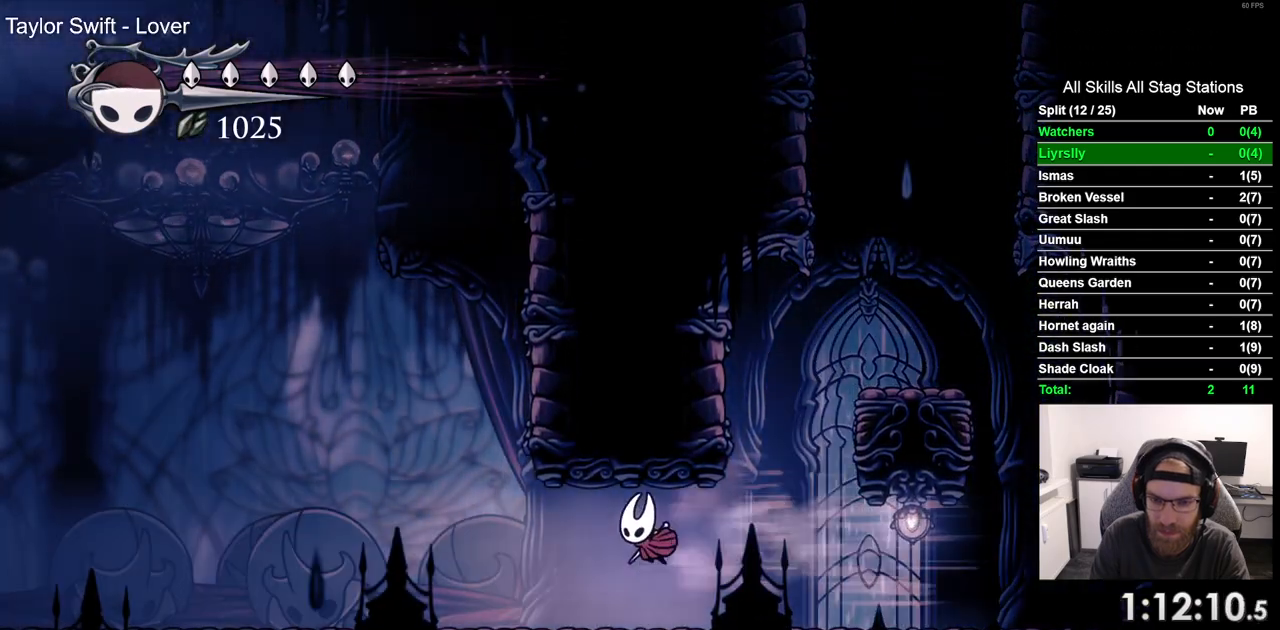
{"buttons": ["R2", "DPAD_LEFT"], "left_stick": "center", "right_stick": "center", "events": [[67, "R2", "up"], [383, "R2", "down"]]}